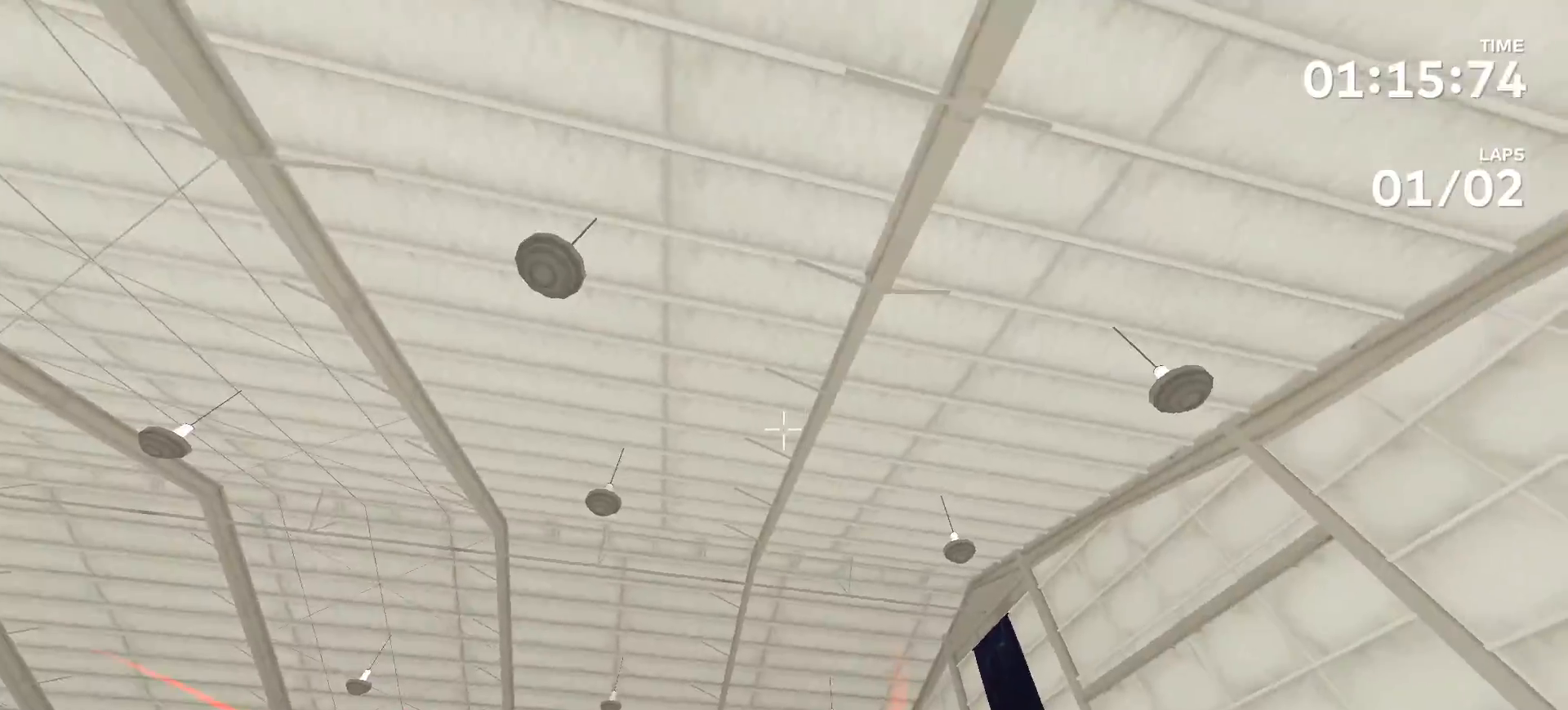
Gameplay with a controller (Xbox layout); each line is a JSON object with the inputs held at the frame after it. "events" lists button and stick changes between this image and that frame as [ms after this image, input, new state], when the widget could be followed in between. Not read: L2 L3 R2 R3.
{"buttons": [], "left_stick": "up", "right_stick": "center", "events": [[333, "right_stick", "center"], [500, "left_stick", "up"]]}
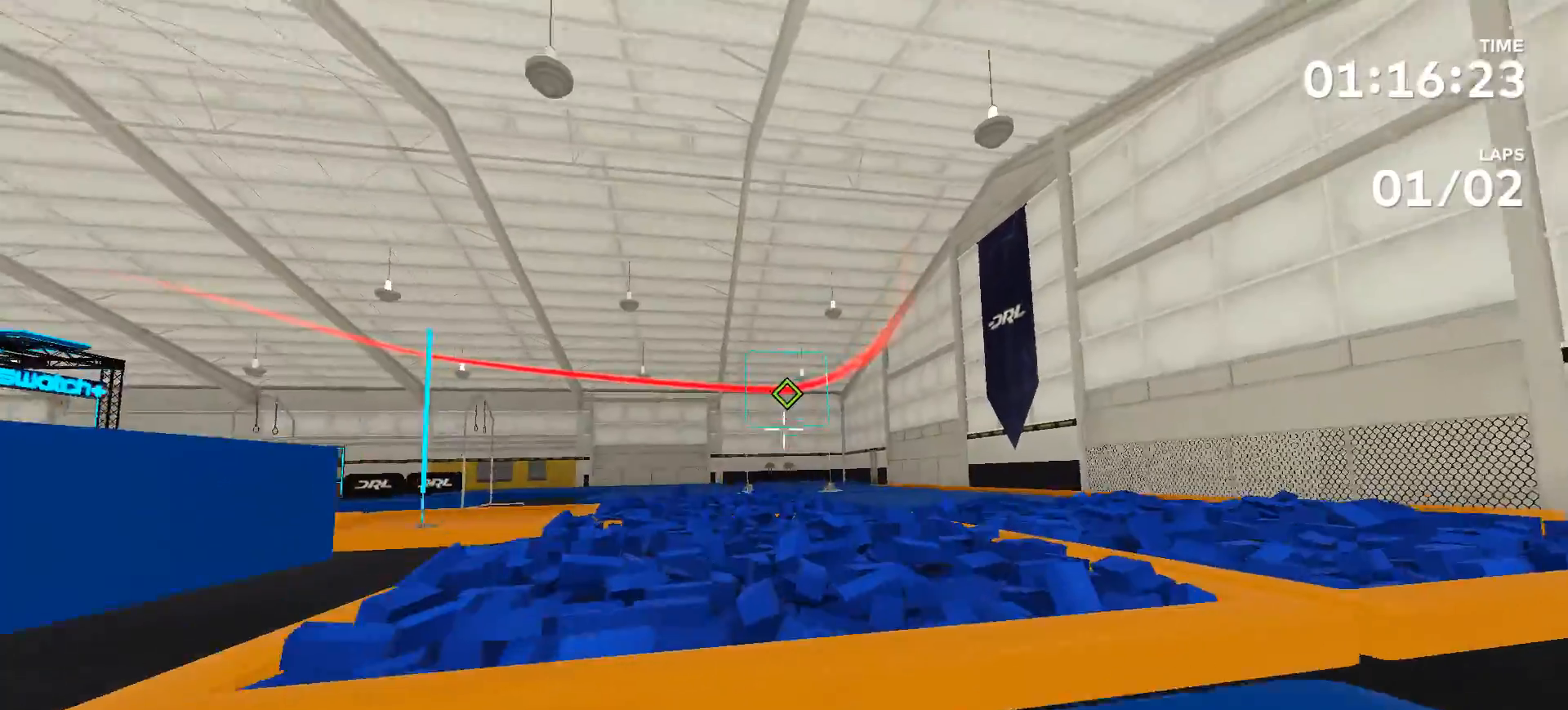
{"buttons": [], "left_stick": "up", "right_stick": "center", "events": []}
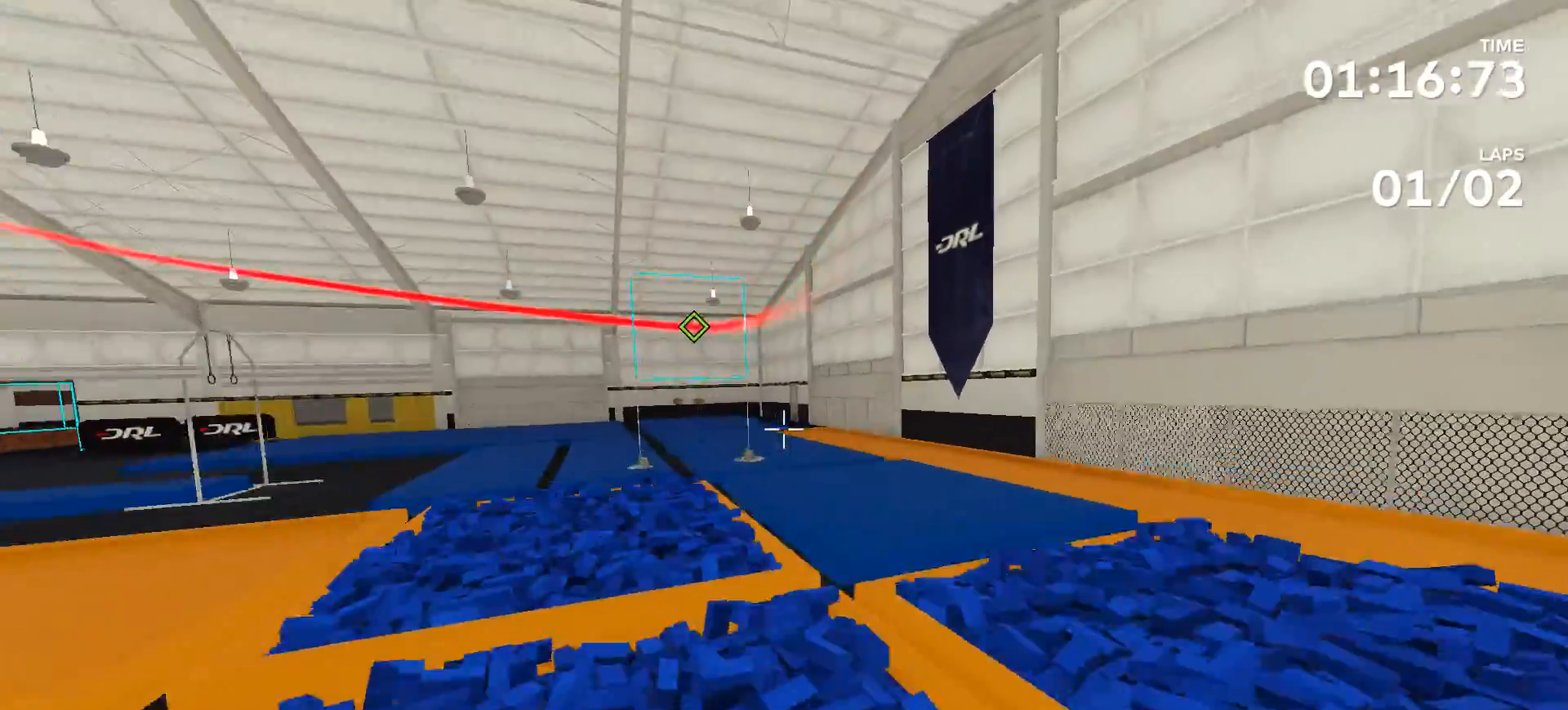
{"buttons": [], "left_stick": "center", "right_stick": "up-left", "events": [[333, "right_stick", "up-left"], [367, "left_stick", "center"]]}
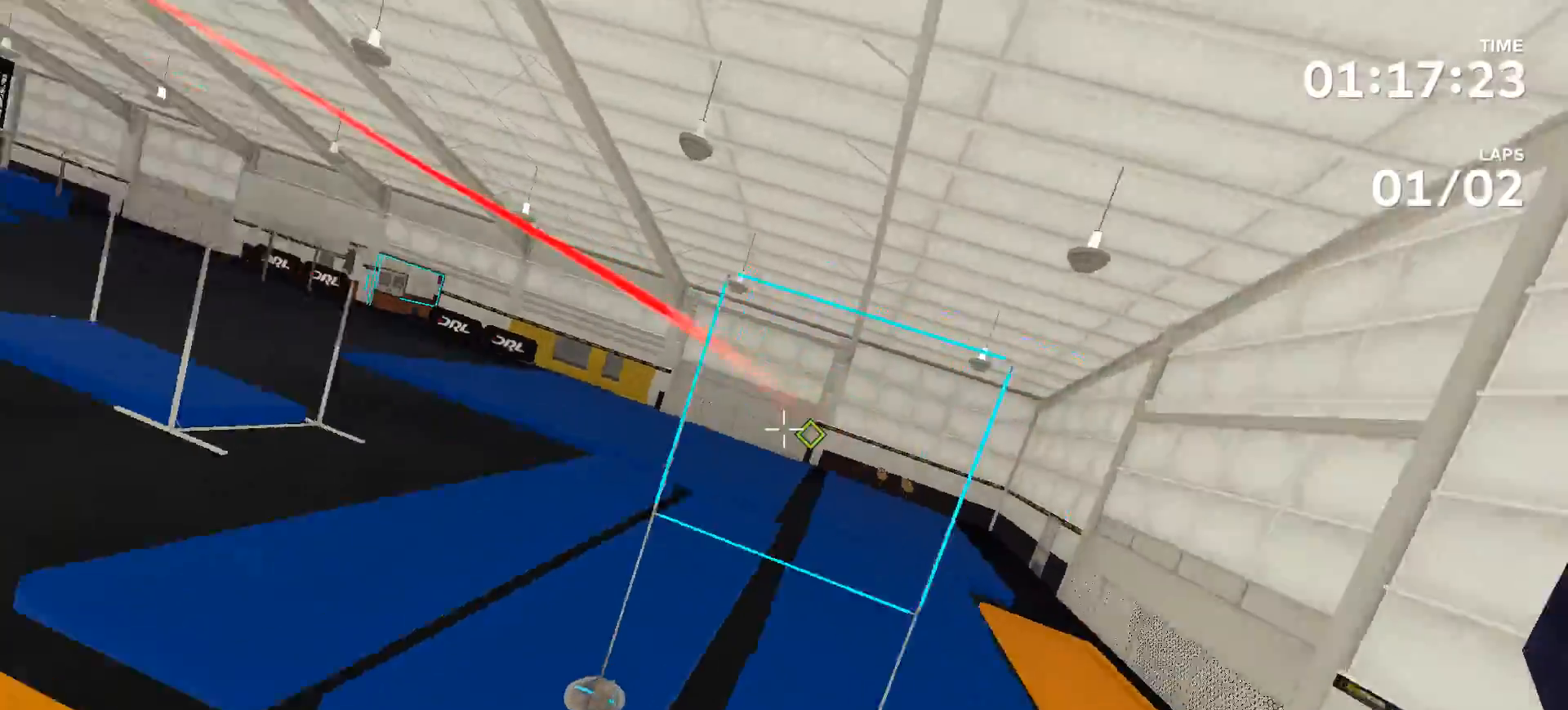
{"buttons": [], "left_stick": "up", "right_stick": "up-left", "events": [[233, "left_stick", "up"]]}
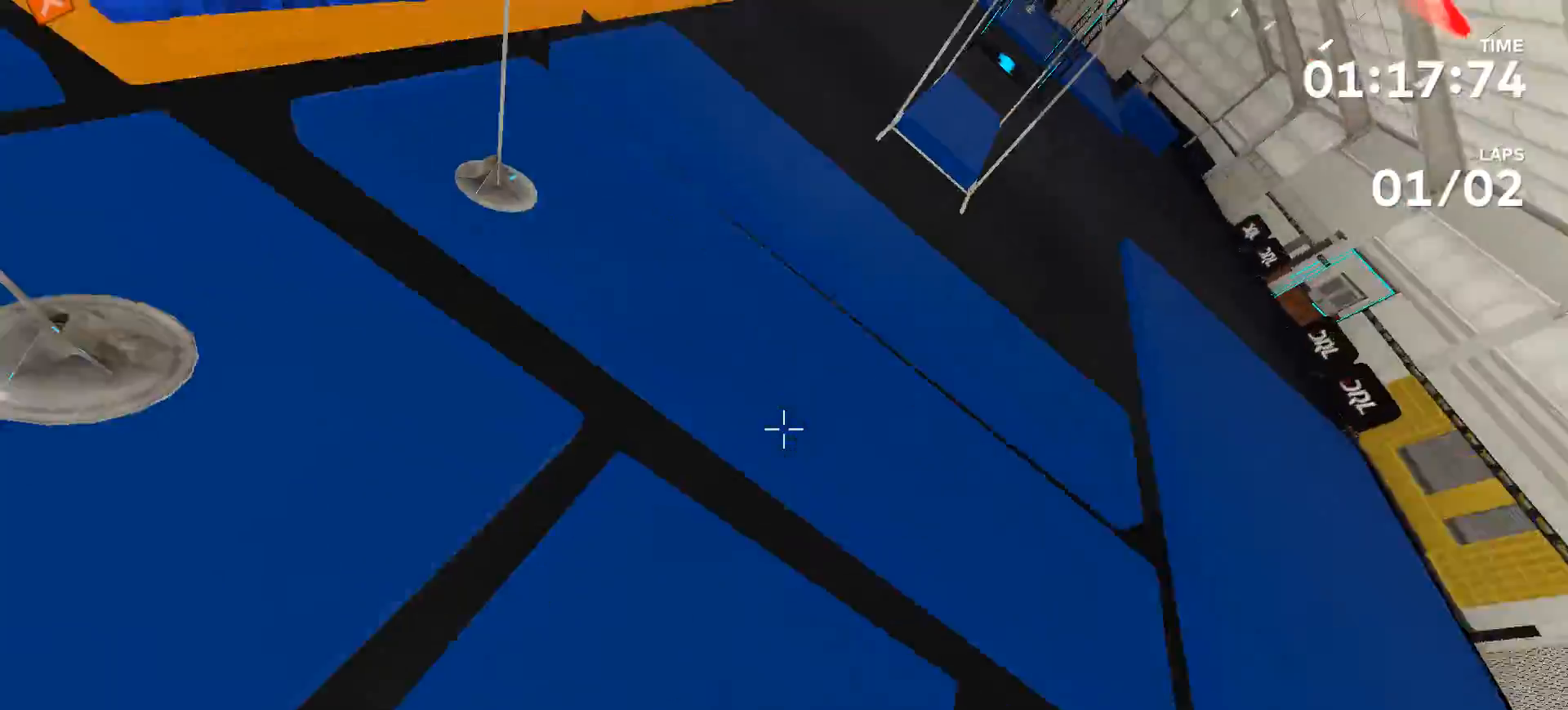
{"buttons": [], "left_stick": "center", "right_stick": "left", "events": [[300, "left_stick", "center"], [367, "right_stick", "left"]]}
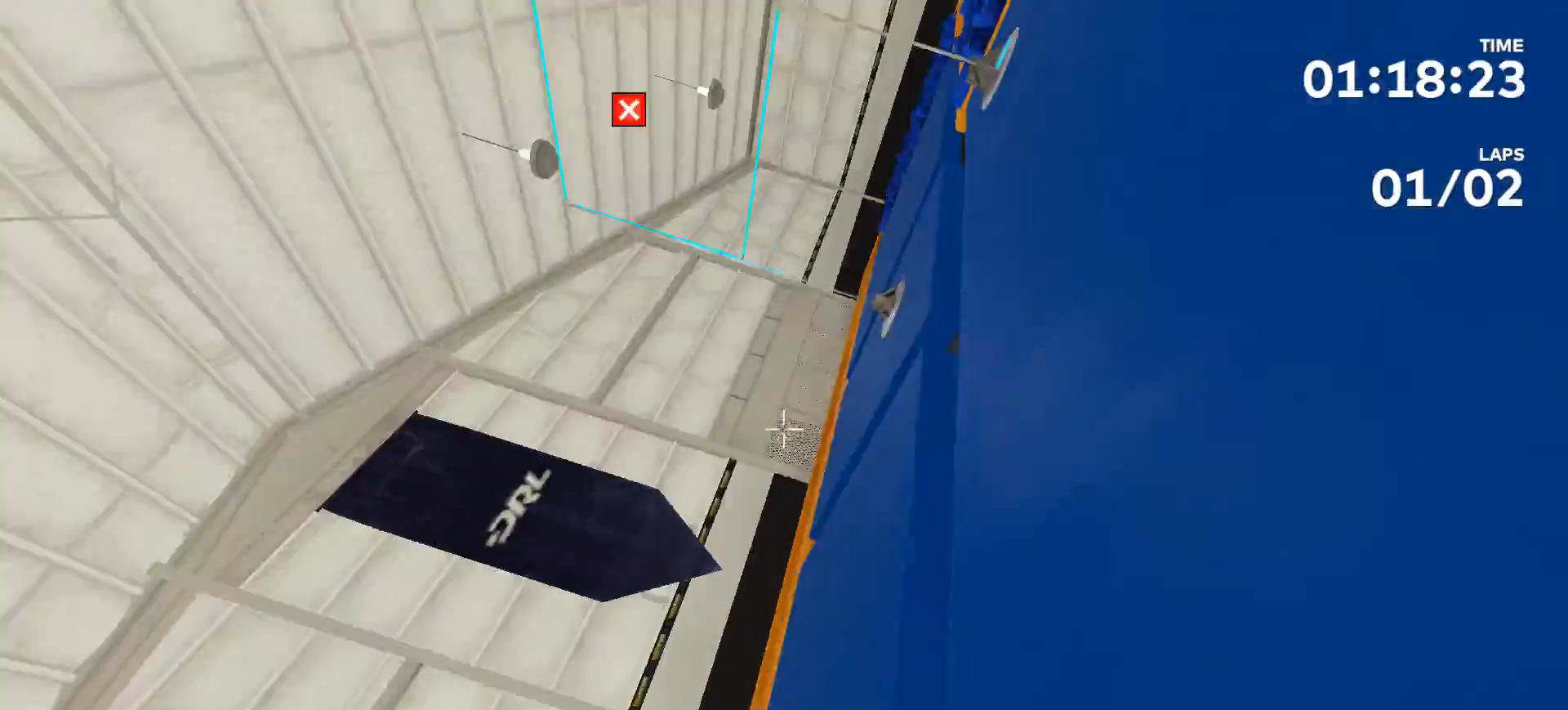
{"buttons": [], "left_stick": "center", "right_stick": "center", "events": [[133, "right_stick", "center"]]}
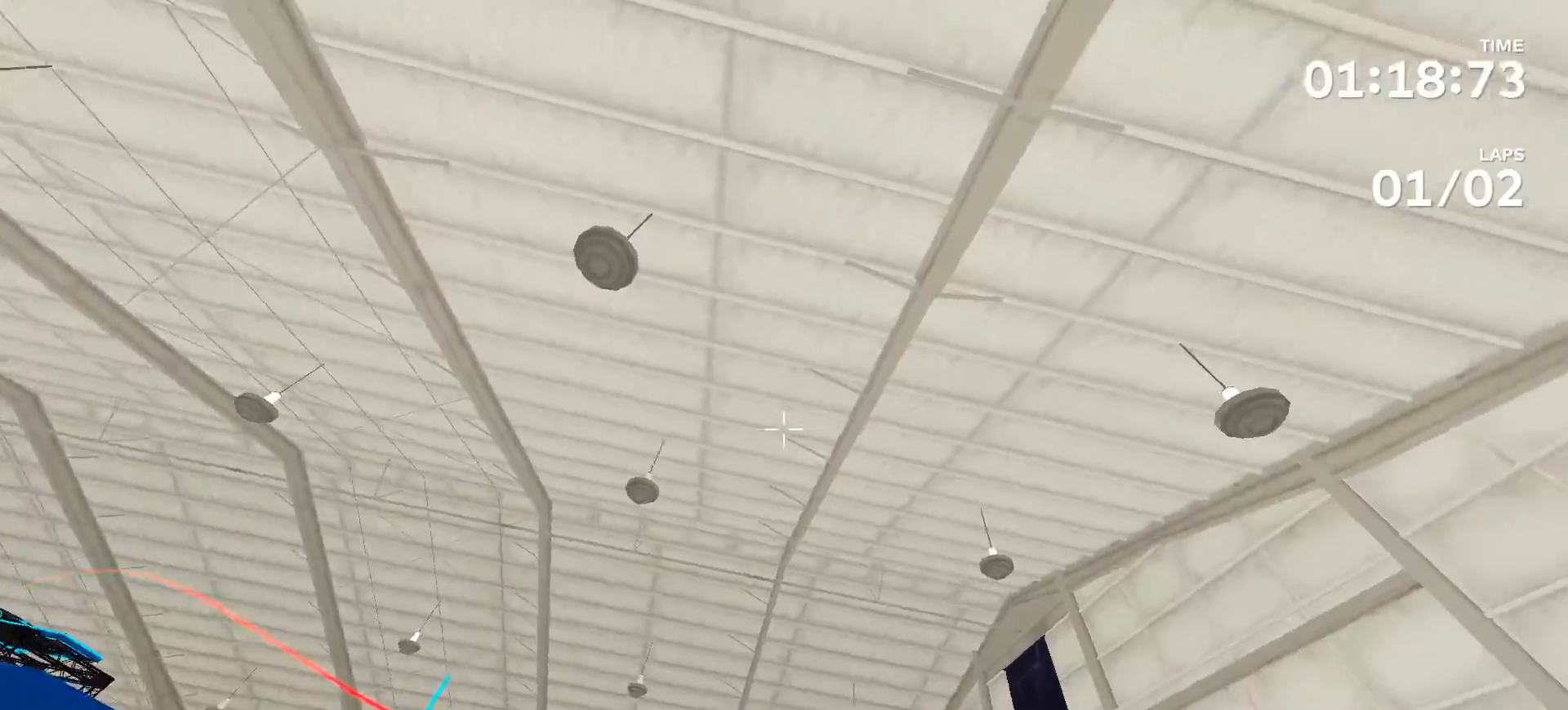
{"buttons": [], "left_stick": "center", "right_stick": "up", "events": [[67, "left_stick", "up"], [133, "right_stick", "up"], [300, "left_stick", "center"]]}
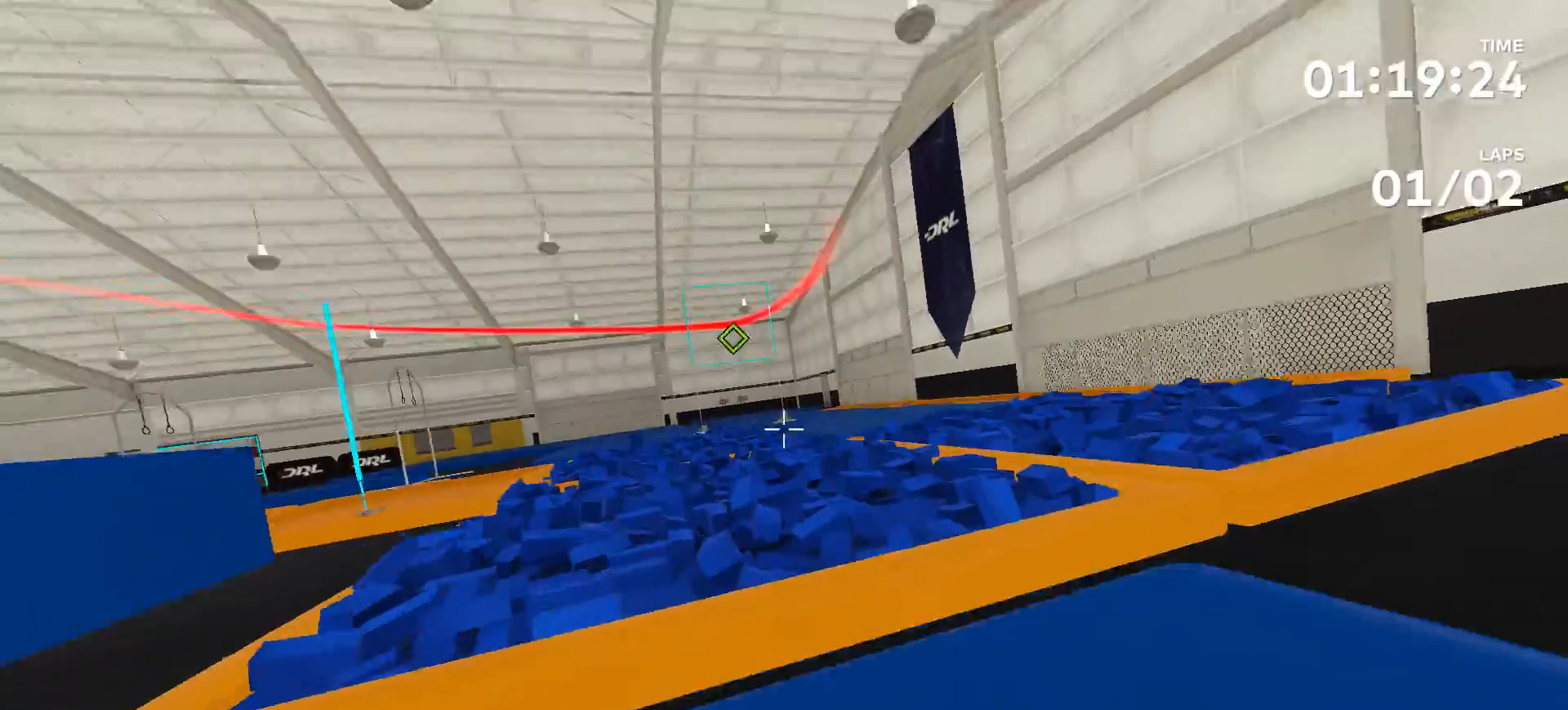
{"buttons": [], "left_stick": "up", "right_stick": "center", "events": [[267, "left_stick", "up"], [367, "right_stick", "center"]]}
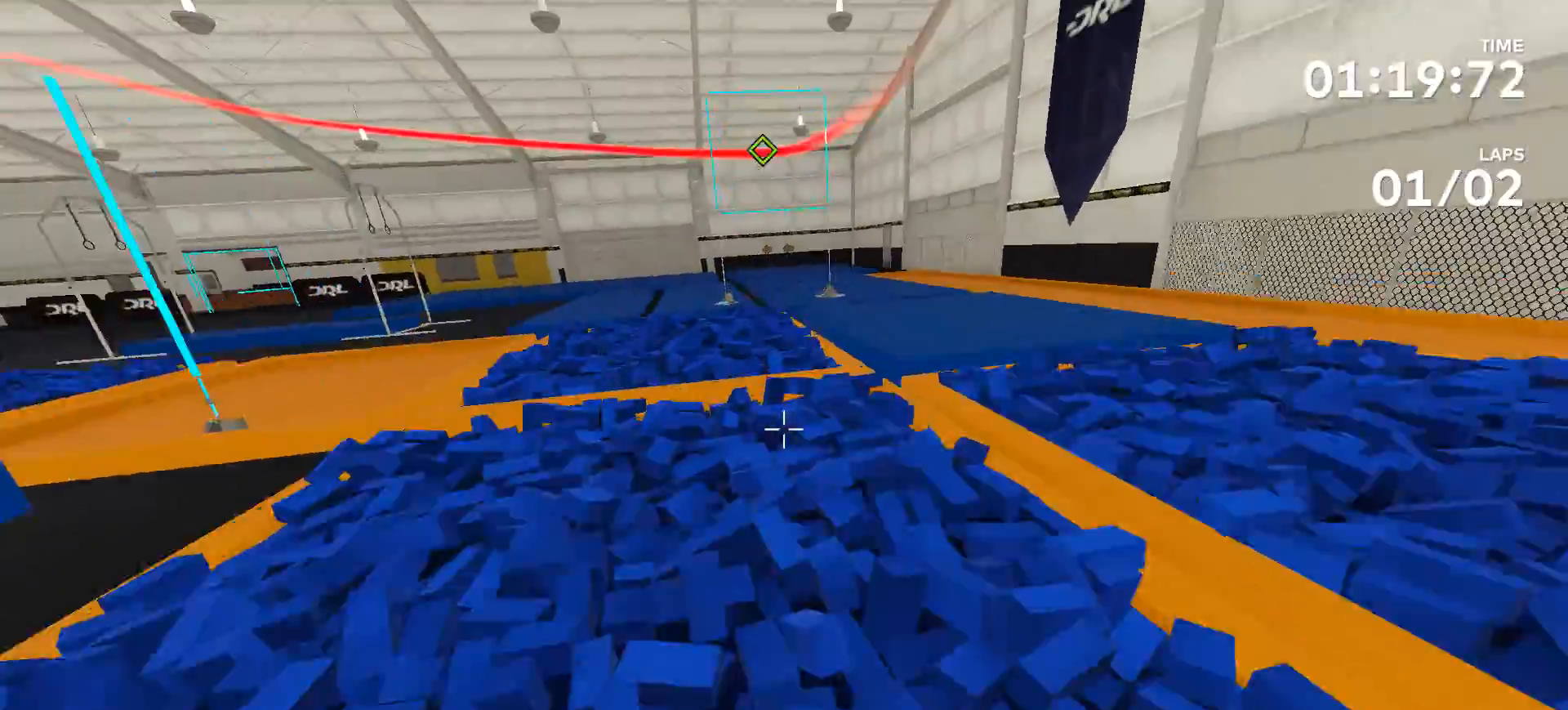
{"buttons": [], "left_stick": "up", "right_stick": "center", "events": []}
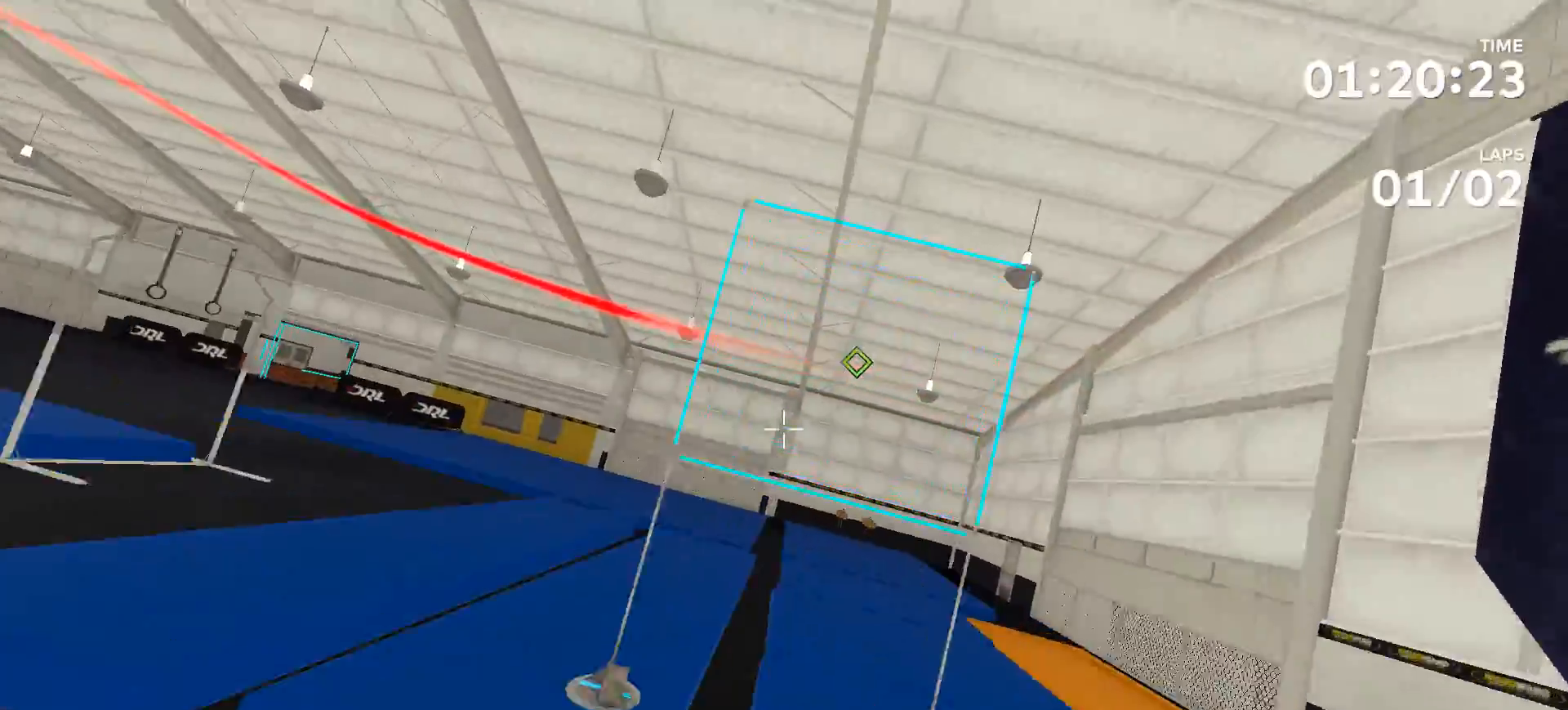
{"buttons": [], "left_stick": "up-left", "right_stick": "left", "events": [[33, "left_stick", "center"], [67, "right_stick", "up-left"], [200, "left_stick", "left"], [200, "right_stick", "left"], [267, "left_stick", "up-left"]]}
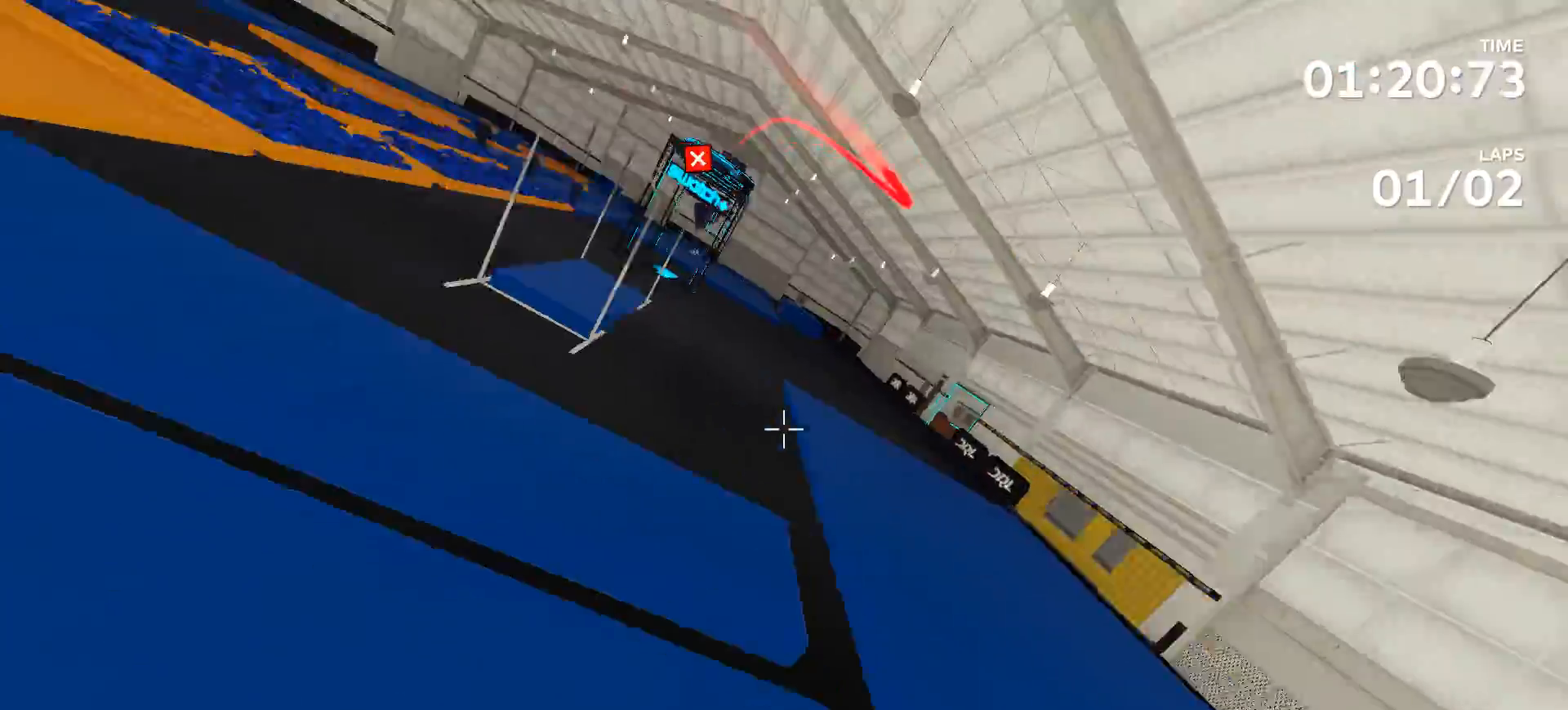
{"buttons": [], "left_stick": "center", "right_stick": "center", "events": [[267, "right_stick", "center"], [300, "left_stick", "center"]]}
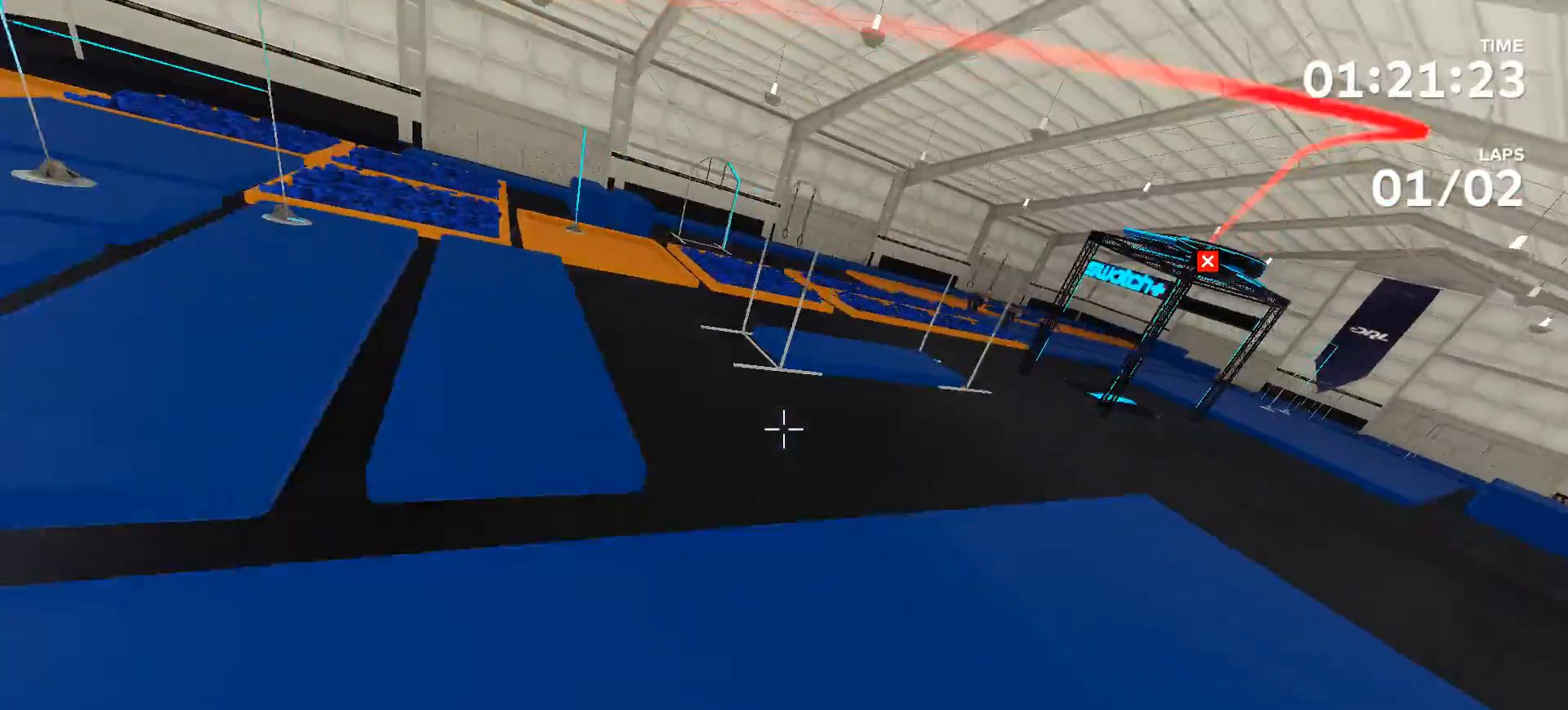
{"buttons": [], "left_stick": "up", "right_stick": "right", "events": [[67, "left_stick", "up"], [333, "right_stick", "right"]]}
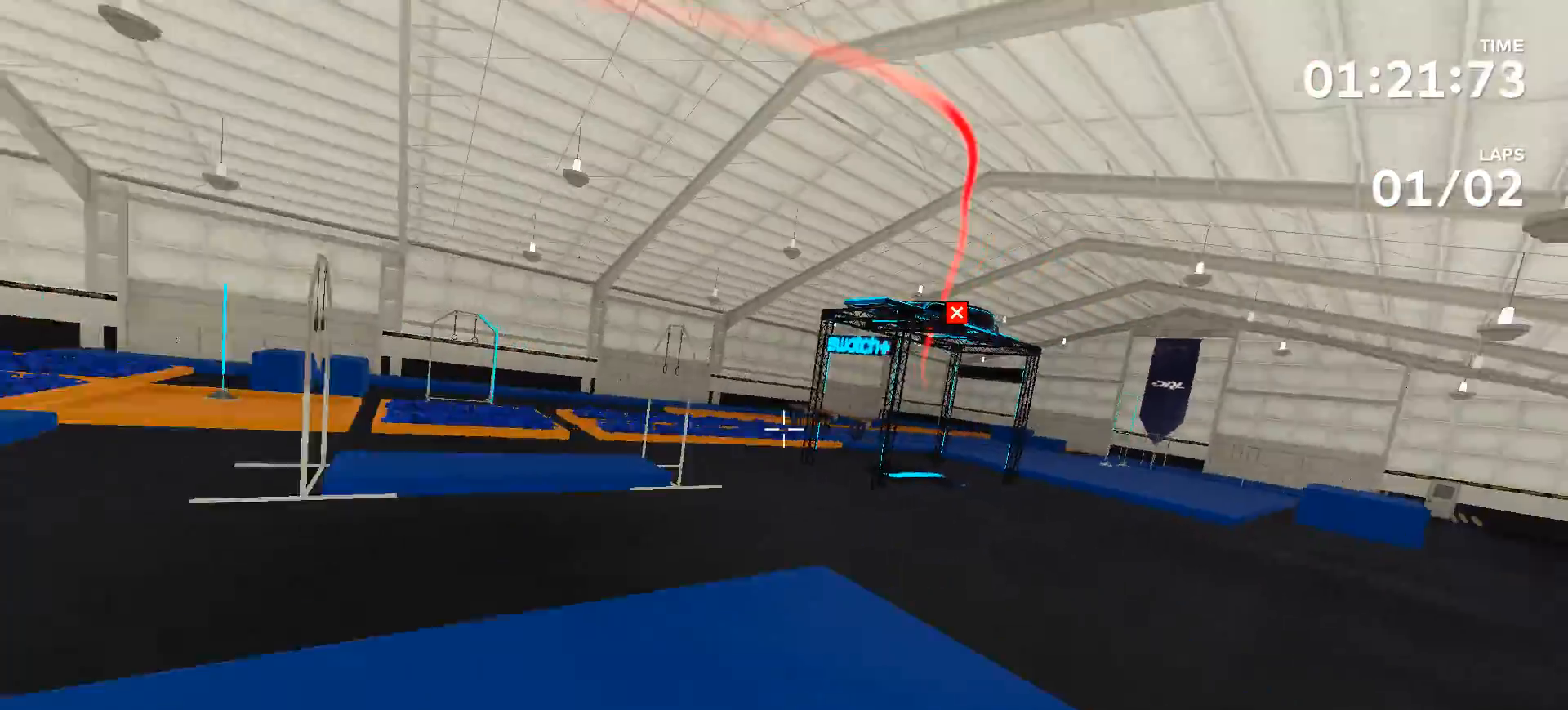
{"buttons": [], "left_stick": "up", "right_stick": "down", "events": [[67, "right_stick", "center"], [333, "right_stick", "down"]]}
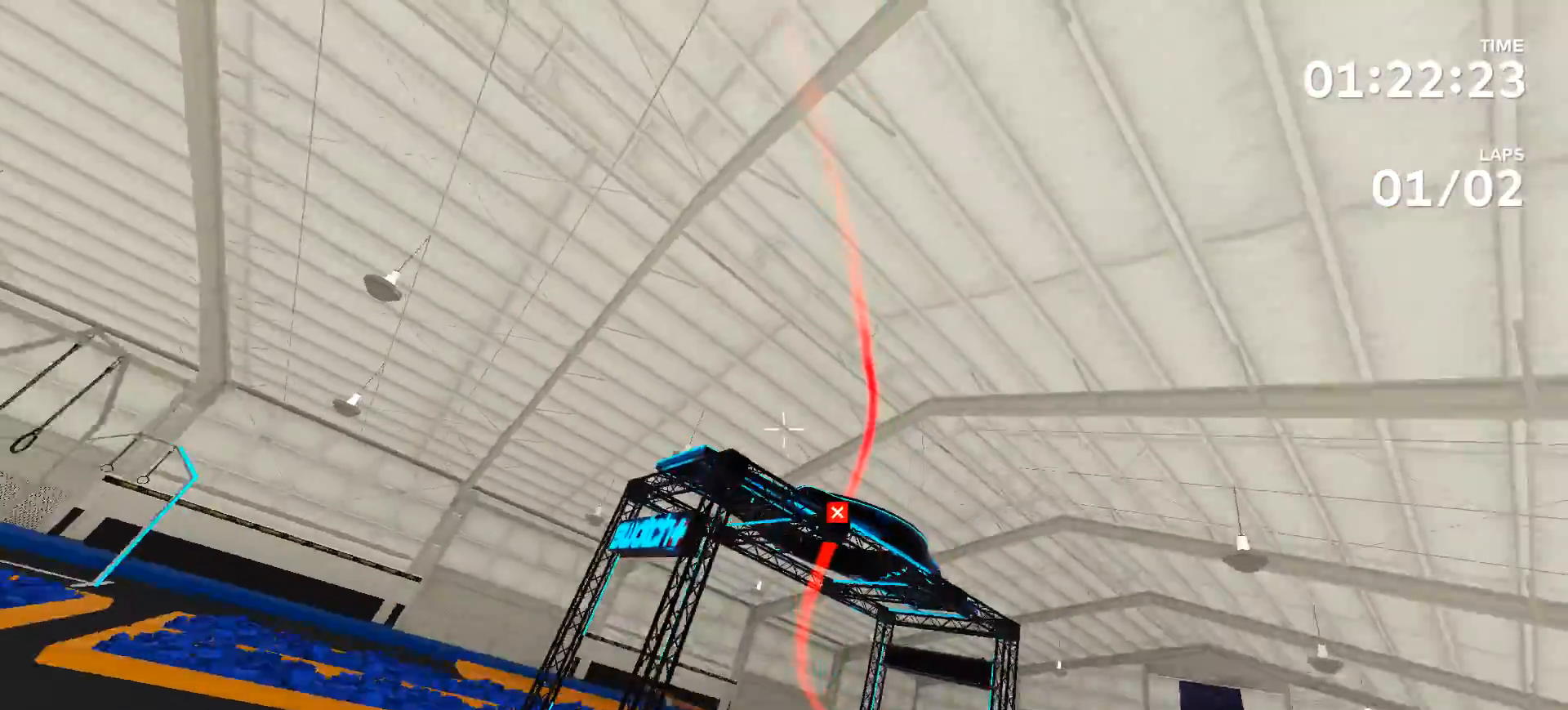
{"buttons": [], "left_stick": "left", "right_stick": "left", "events": [[167, "right_stick", "center"], [433, "left_stick", "center"], [500, "left_stick", "left"], [500, "right_stick", "left"]]}
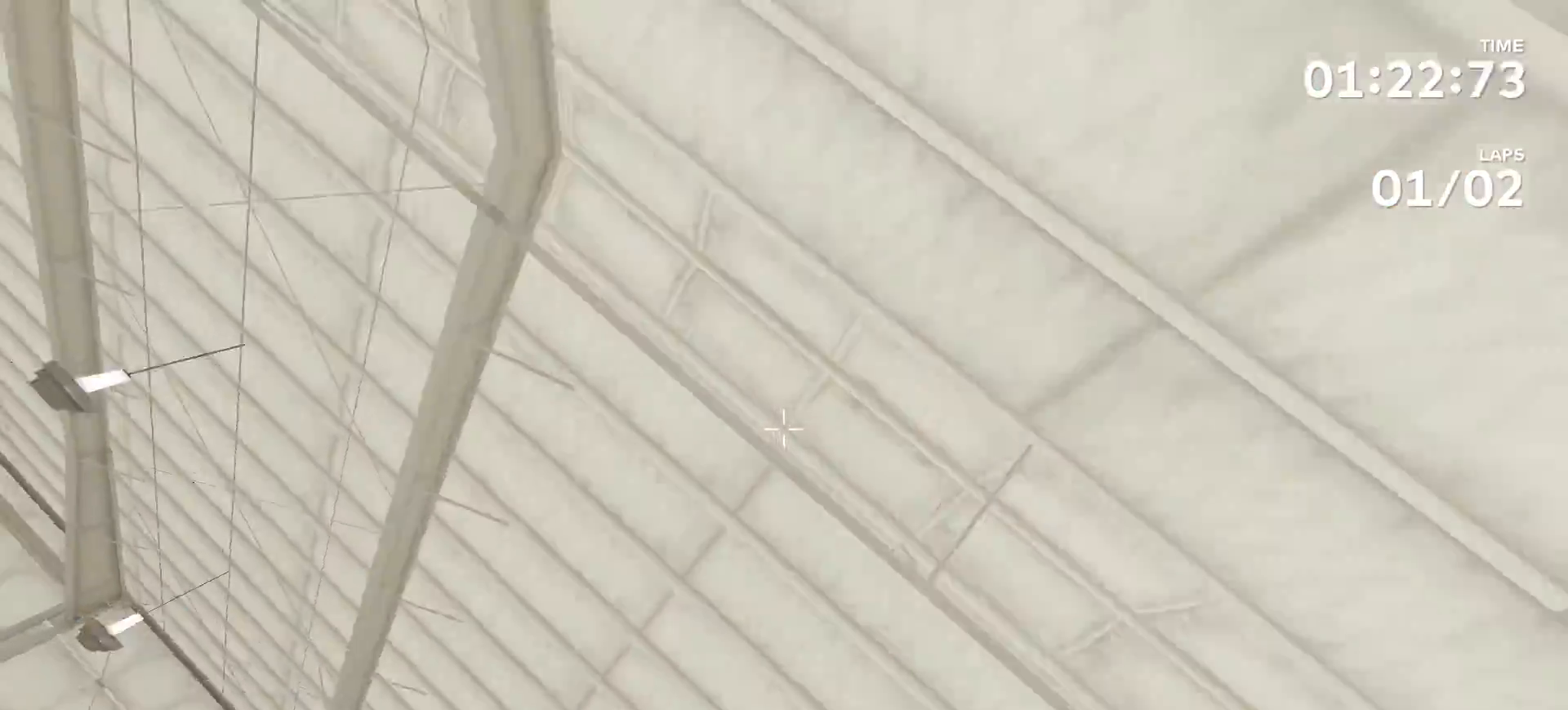
{"buttons": [], "left_stick": "left", "right_stick": "left", "events": []}
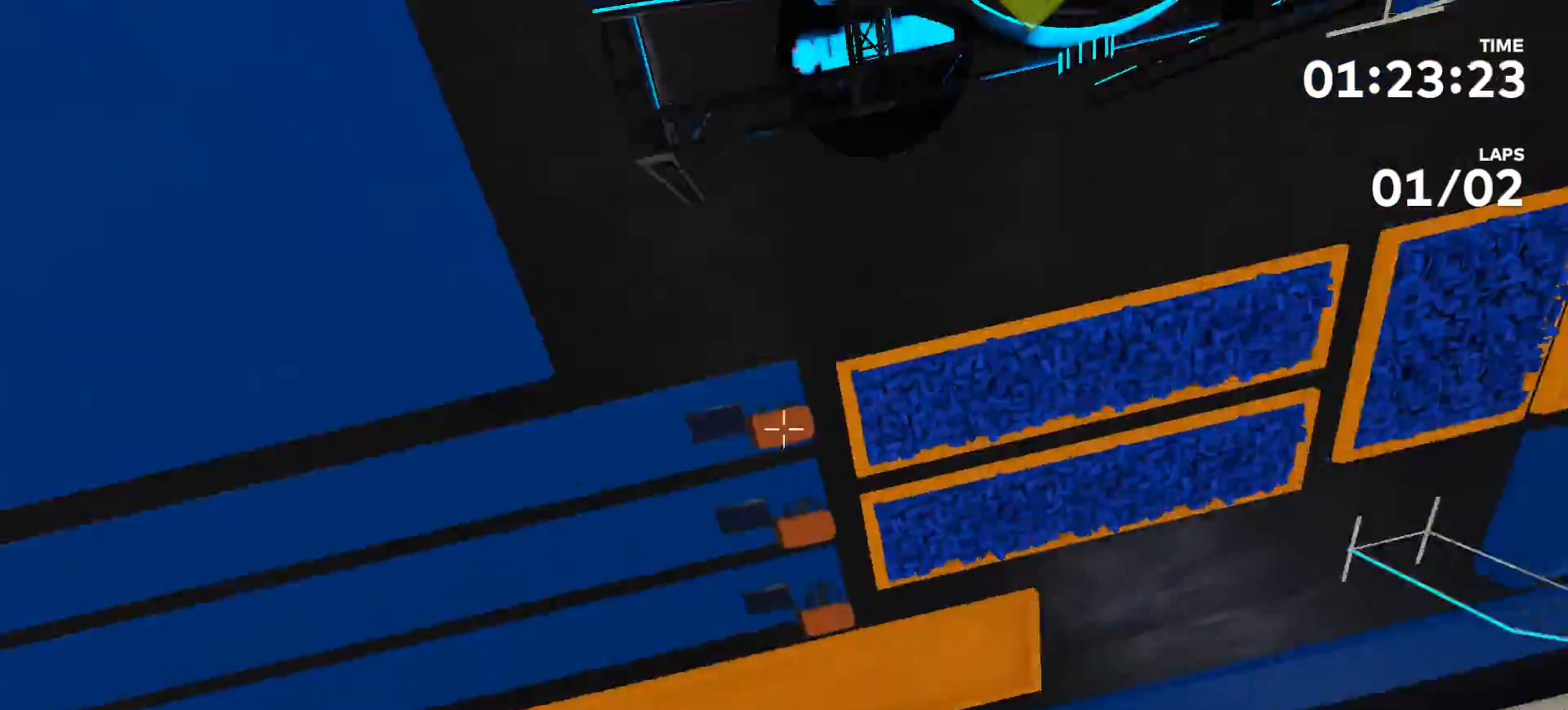
{"buttons": [], "left_stick": "center", "right_stick": "down", "events": [[200, "right_stick", "center"], [267, "left_stick", "center"], [300, "right_stick", "right"], [400, "right_stick", "down"]]}
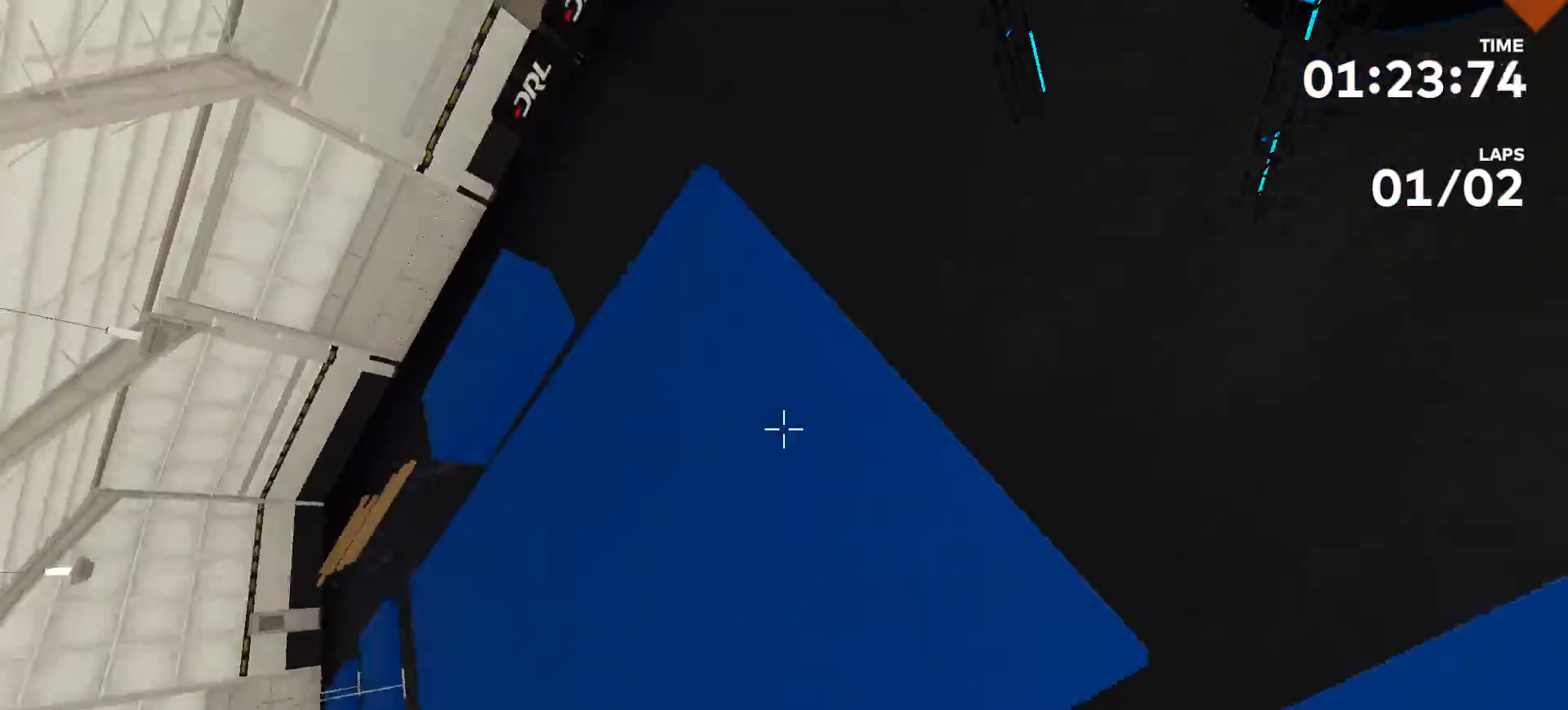
{"buttons": [], "left_stick": "up", "right_stick": "center", "events": [[167, "left_stick", "up"], [500, "right_stick", "center"]]}
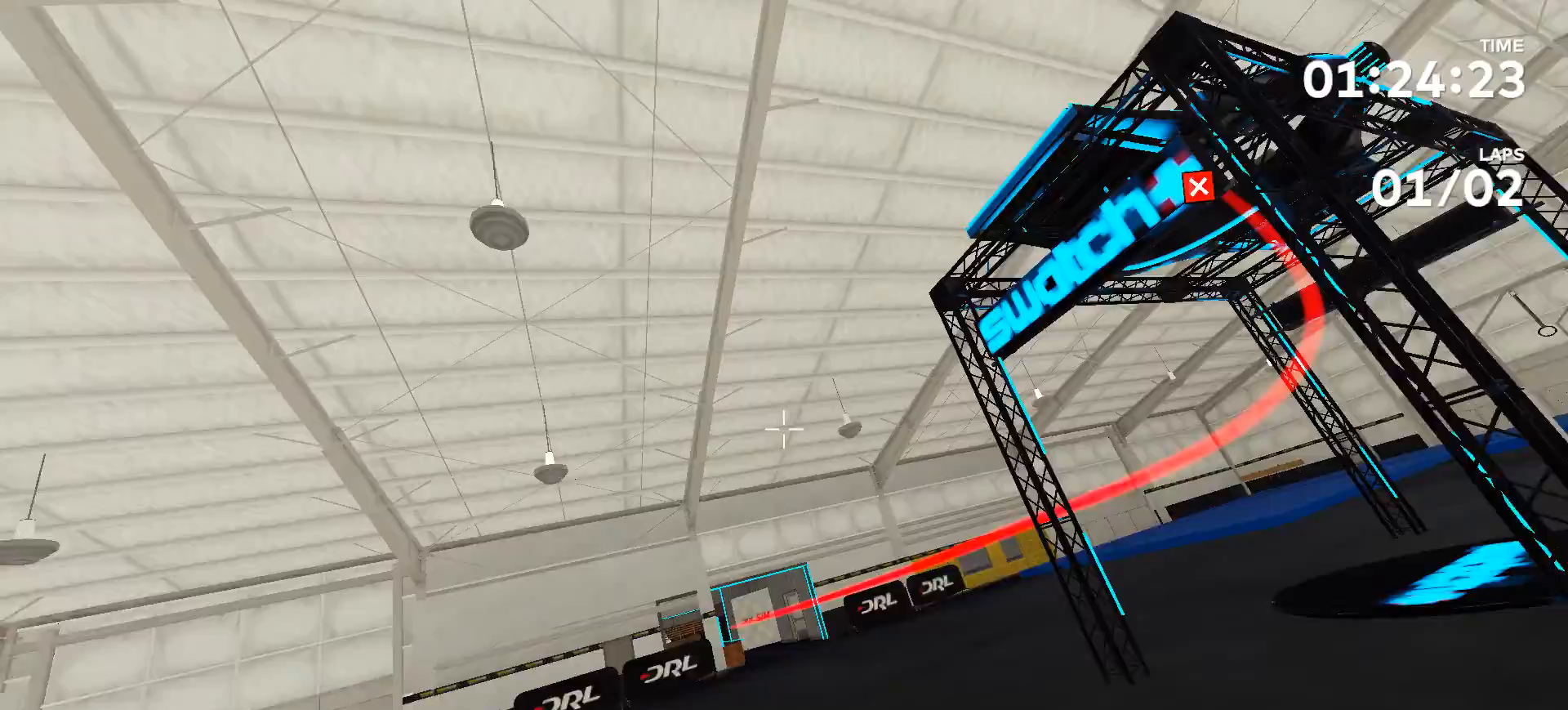
{"buttons": [], "left_stick": "up", "right_stick": "down", "events": [[433, "right_stick", "down"]]}
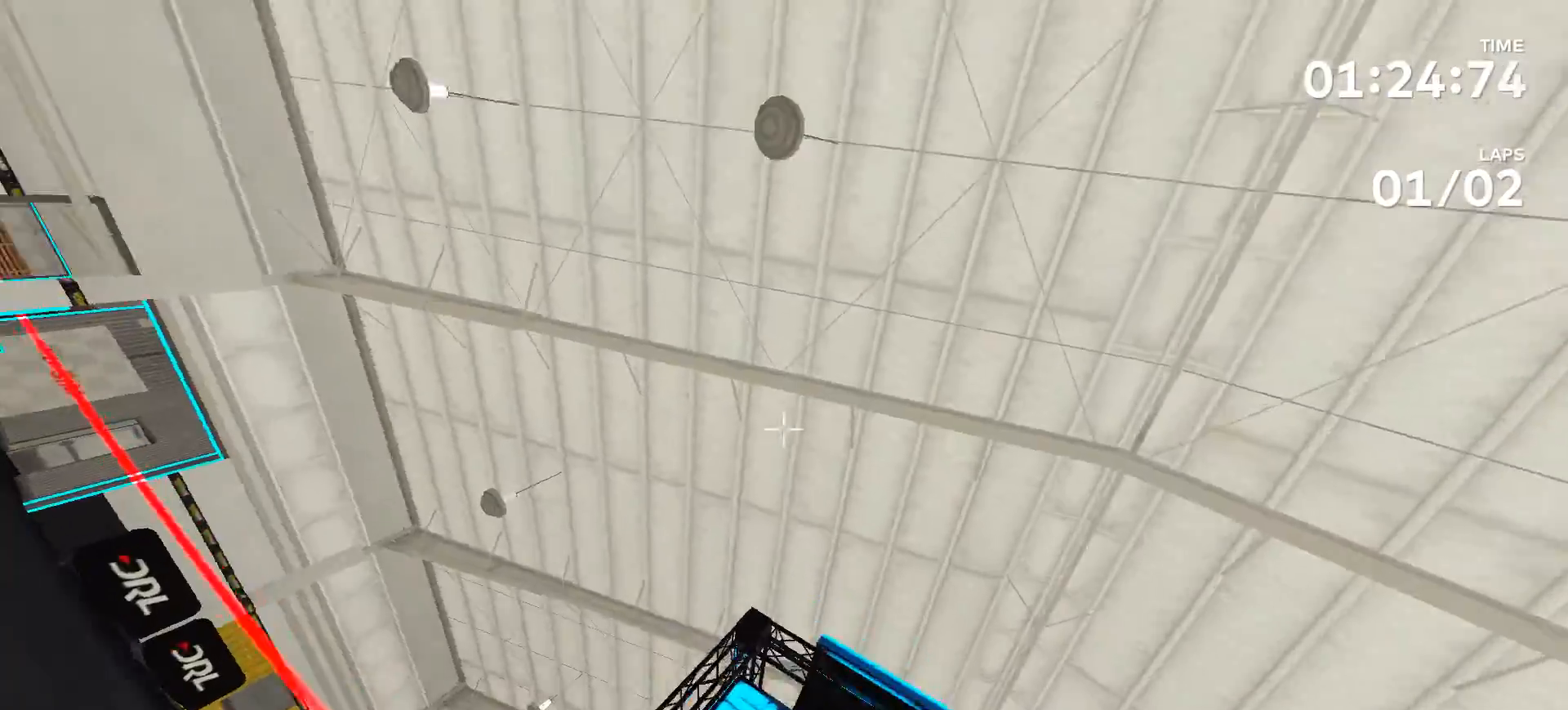
{"buttons": [], "left_stick": "center", "right_stick": "up-right", "events": [[100, "right_stick", "center"], [200, "left_stick", "center"], [300, "right_stick", "up-right"]]}
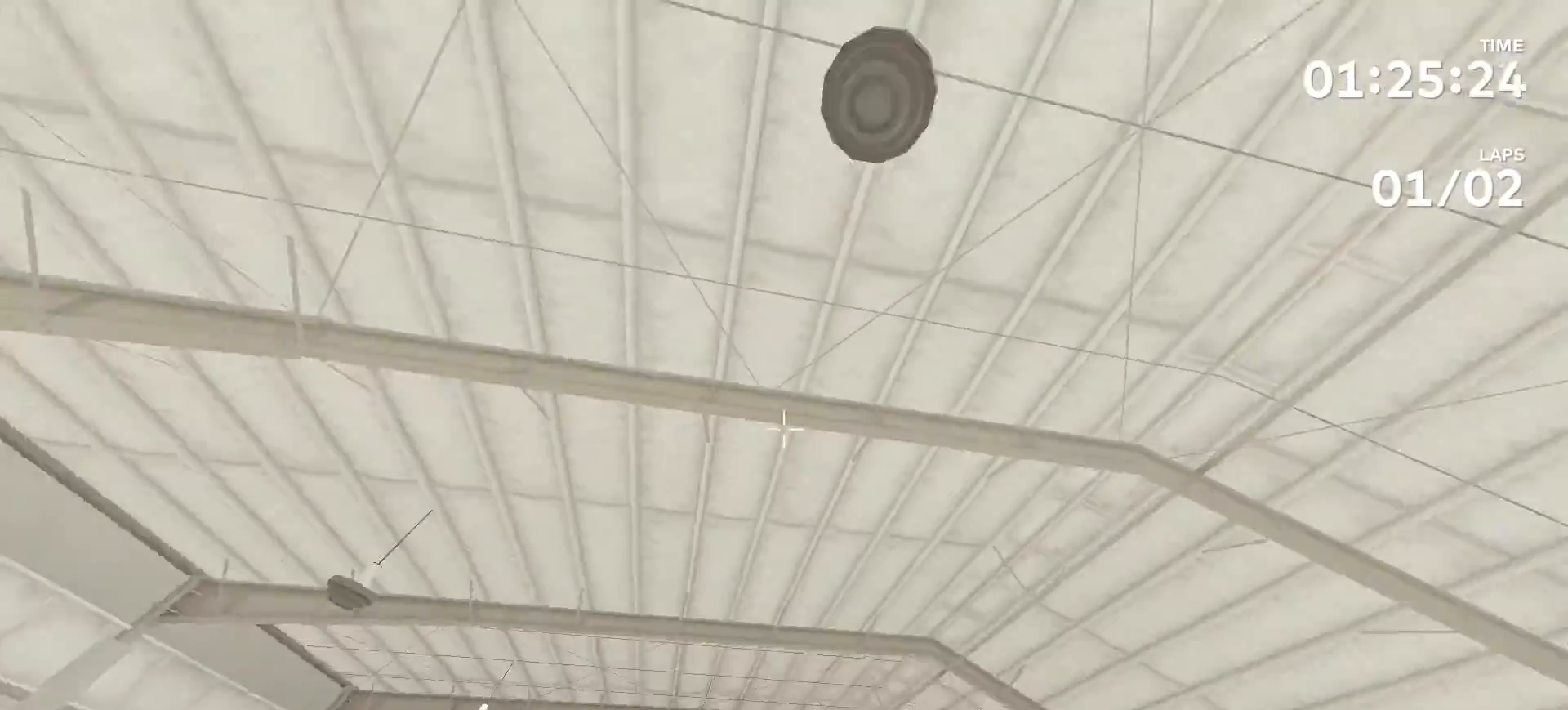
{"buttons": [], "left_stick": "center", "right_stick": "center", "events": [[200, "right_stick", "center"], [233, "left_stick", "up"], [300, "left_stick", "center"]]}
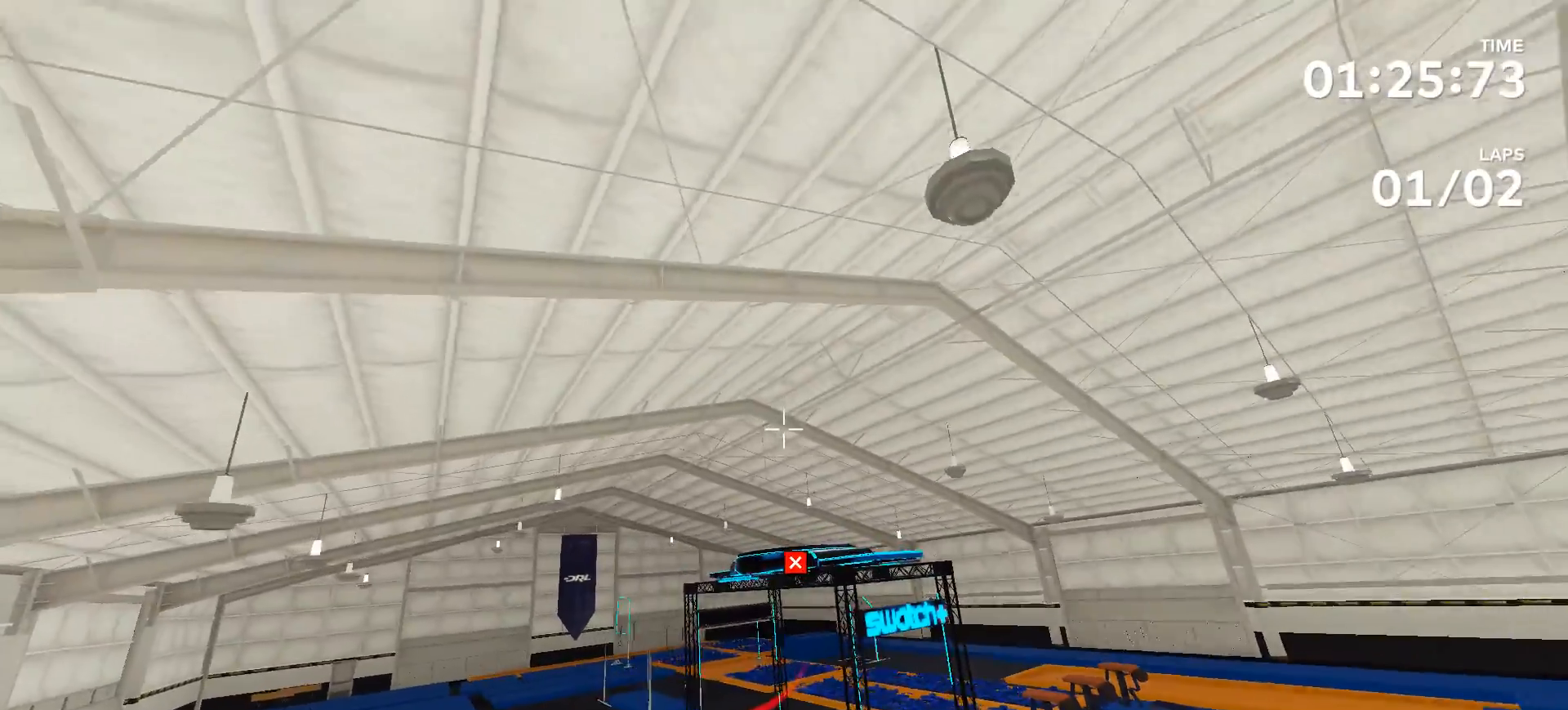
{"buttons": [], "left_stick": "center", "right_stick": "center", "events": []}
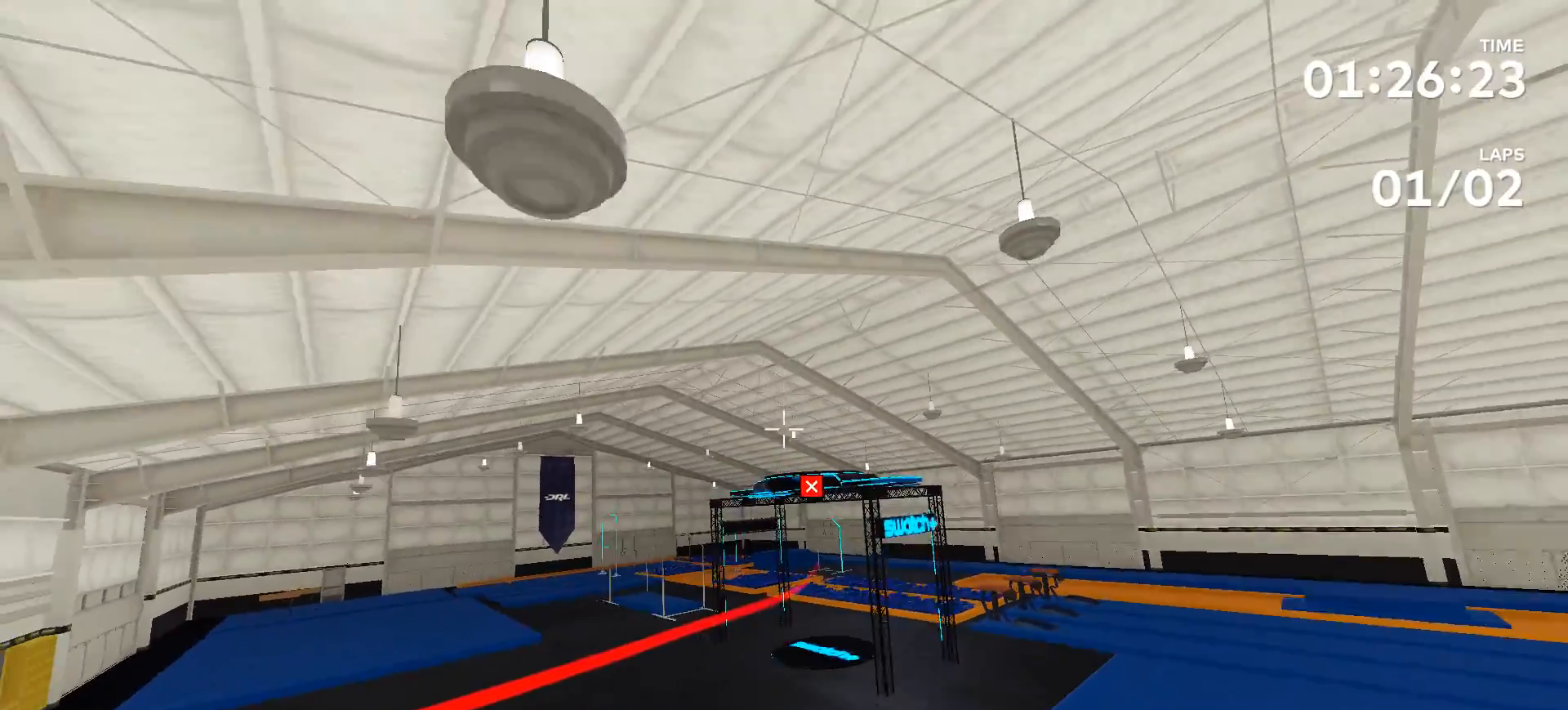
{"buttons": [], "left_stick": "up", "right_stick": "center", "events": [[167, "left_stick", "up"]]}
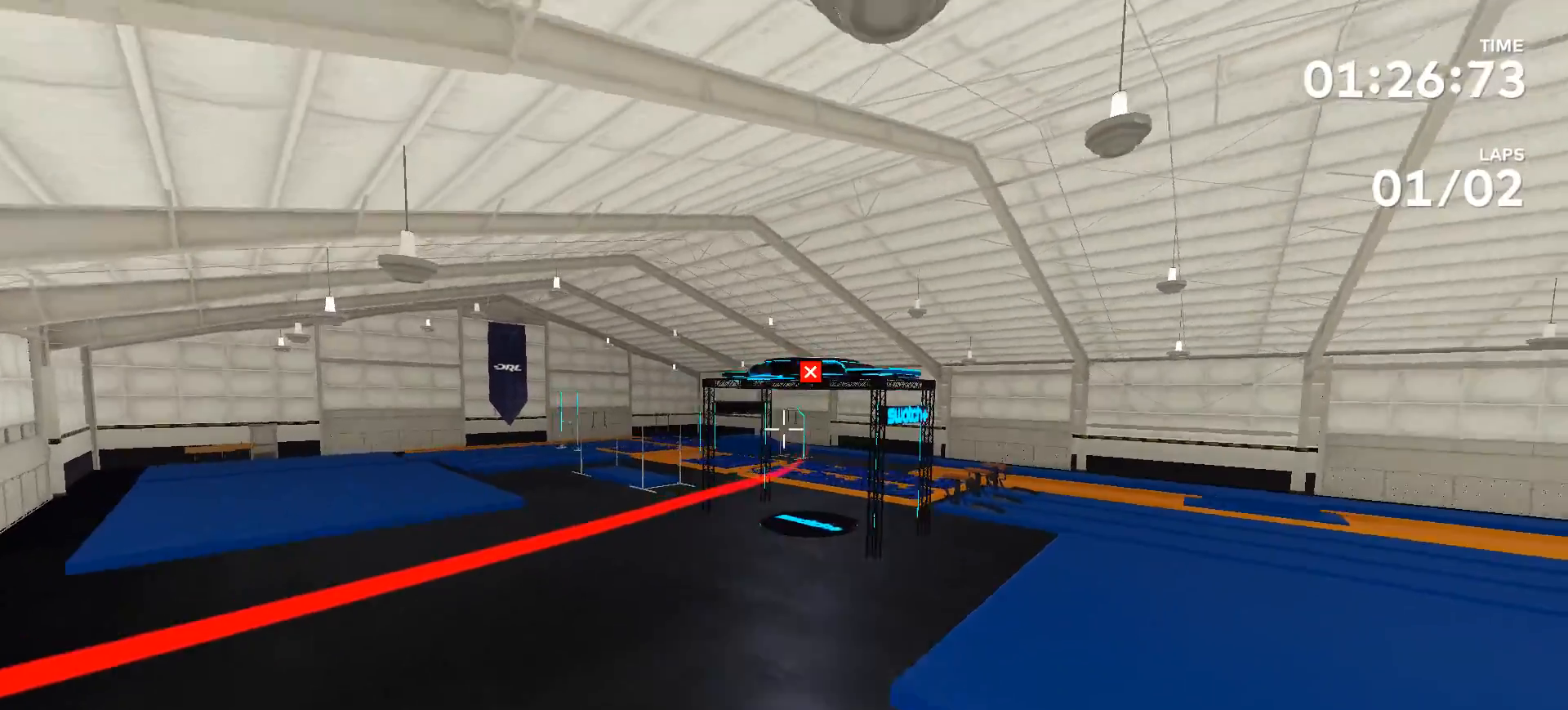
{"buttons": [], "left_stick": "center", "right_stick": "center", "events": [[467, "left_stick", "center"]]}
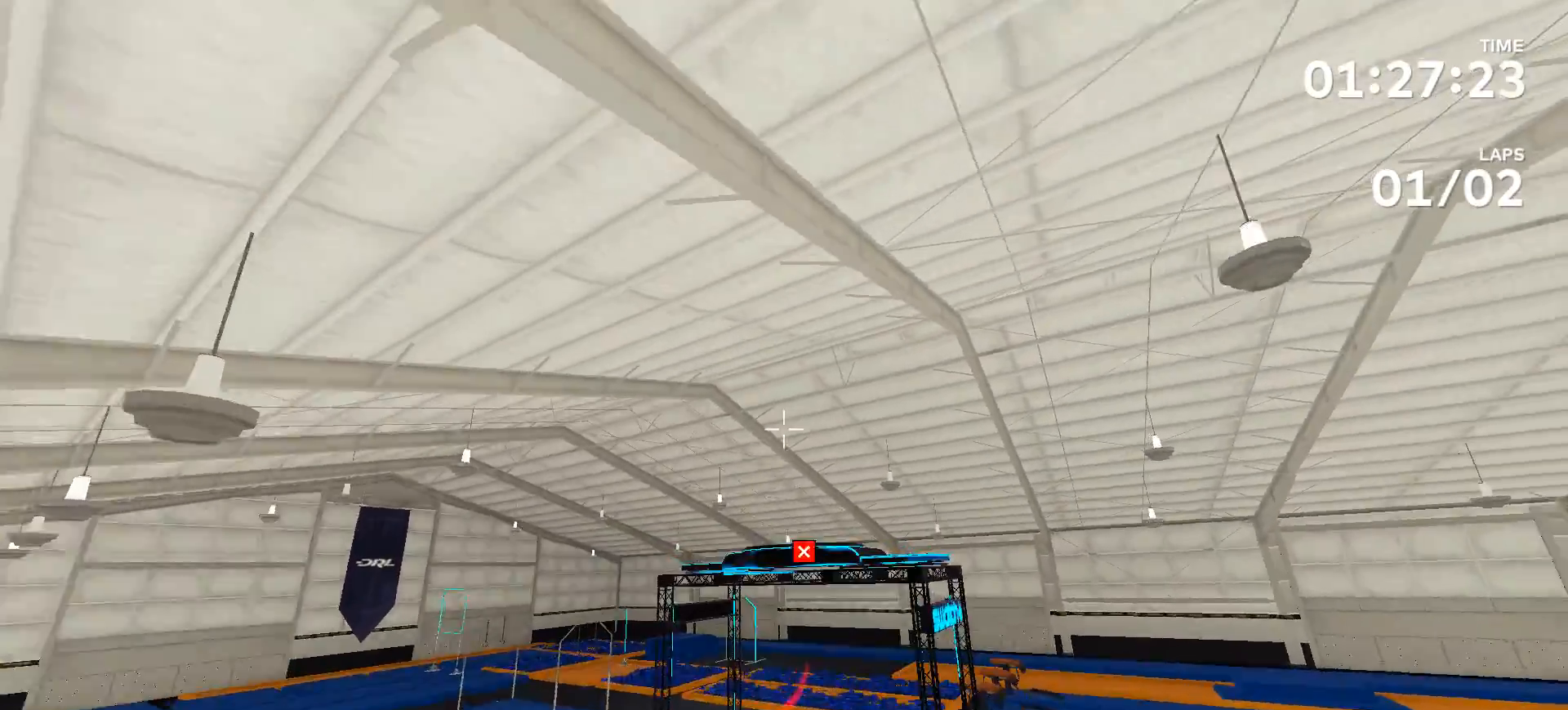
{"buttons": [], "left_stick": "up", "right_stick": "center", "events": [[367, "left_stick", "up"]]}
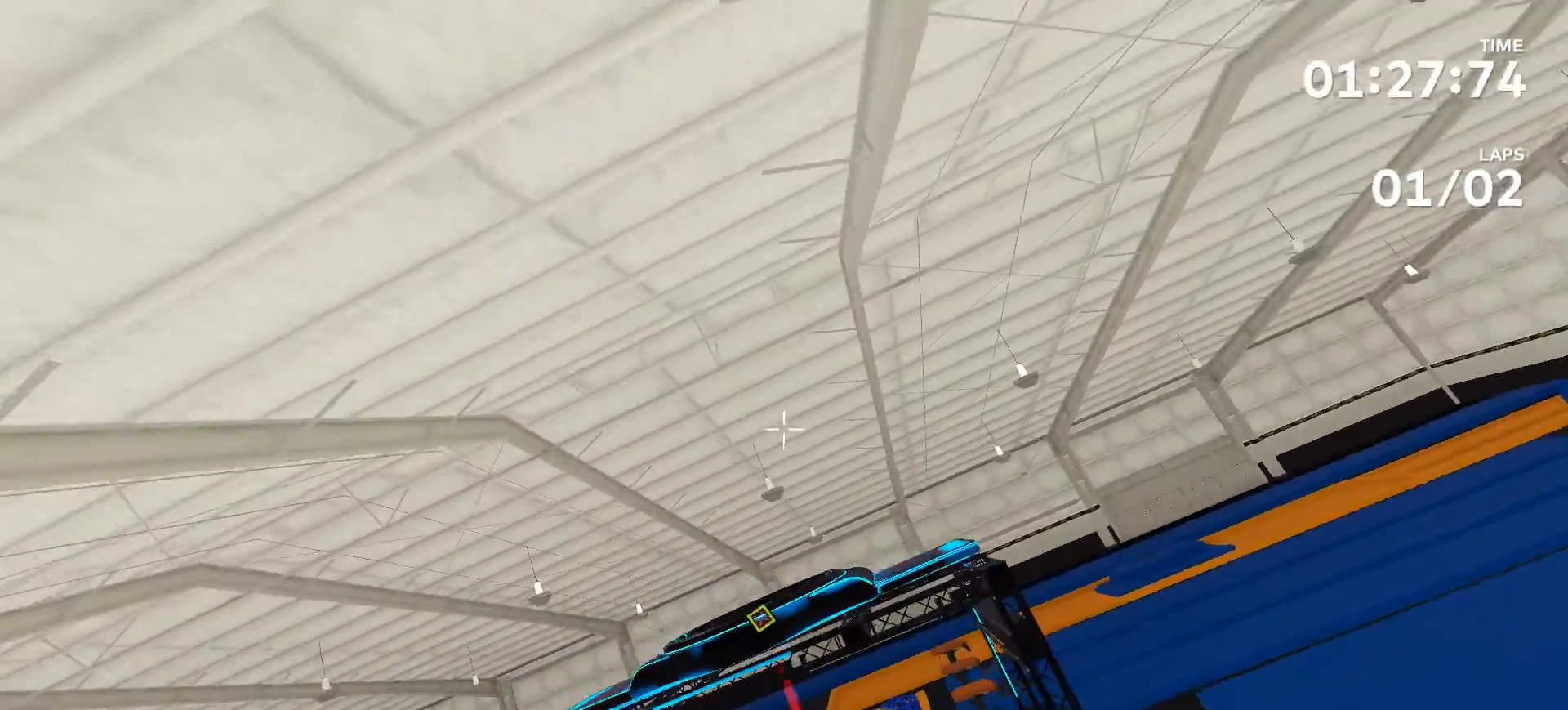
{"buttons": [], "left_stick": "right", "right_stick": "right", "events": [[200, "right_stick", "up-right"], [267, "left_stick", "center"], [300, "right_stick", "right"], [500, "left_stick", "right"]]}
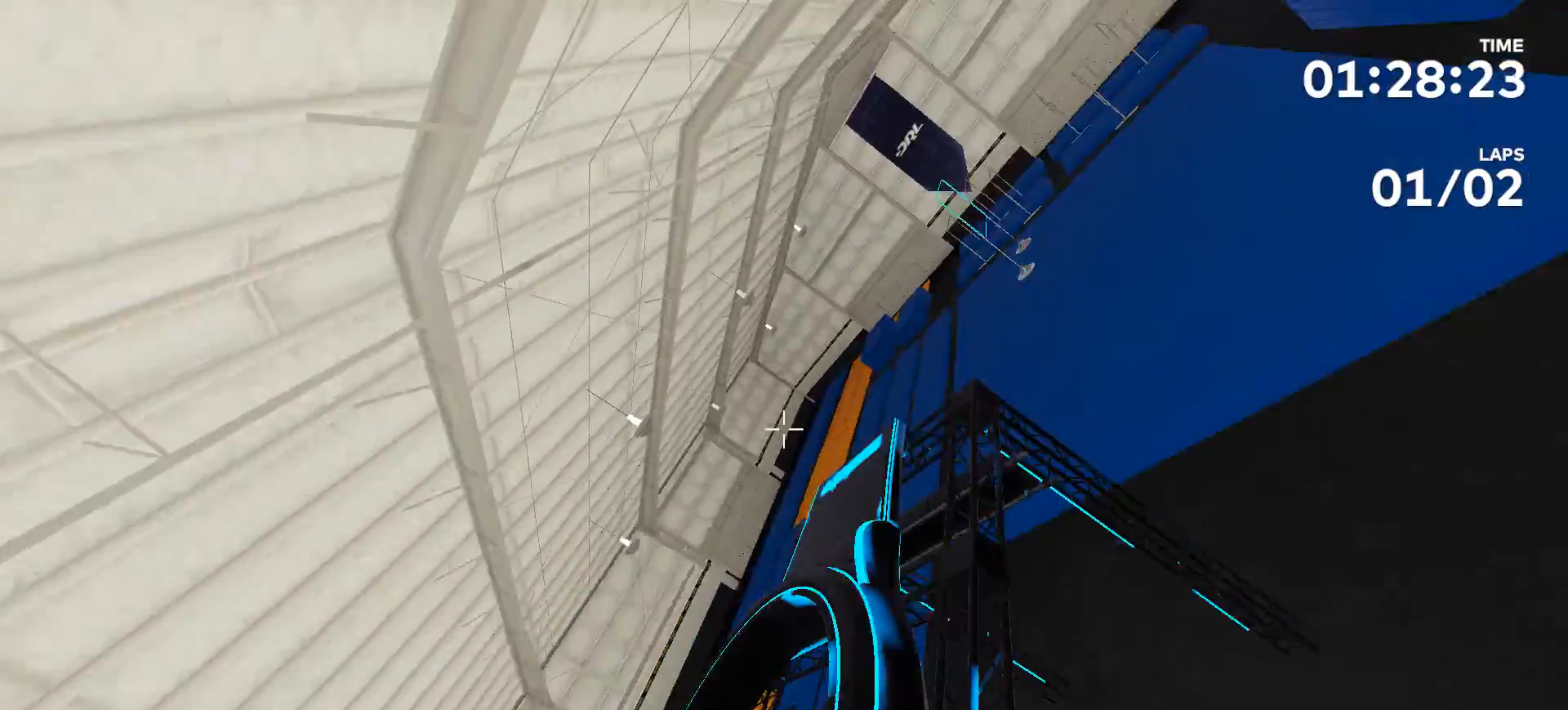
{"buttons": [], "left_stick": "up", "right_stick": "center", "events": [[267, "left_stick", "up"], [367, "right_stick", "down-right"], [500, "right_stick", "center"]]}
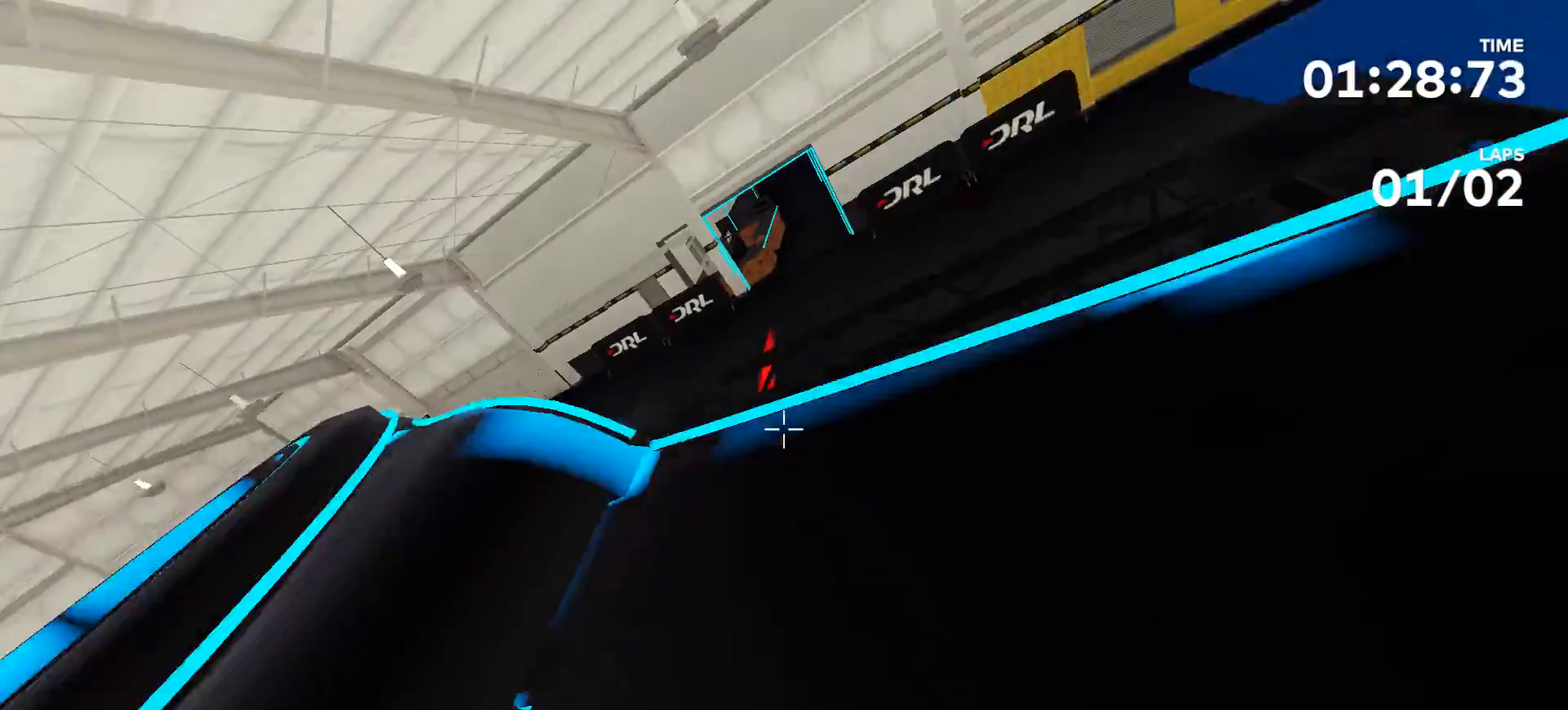
{"buttons": [], "left_stick": "center", "right_stick": "center", "events": [[133, "left_stick", "center"]]}
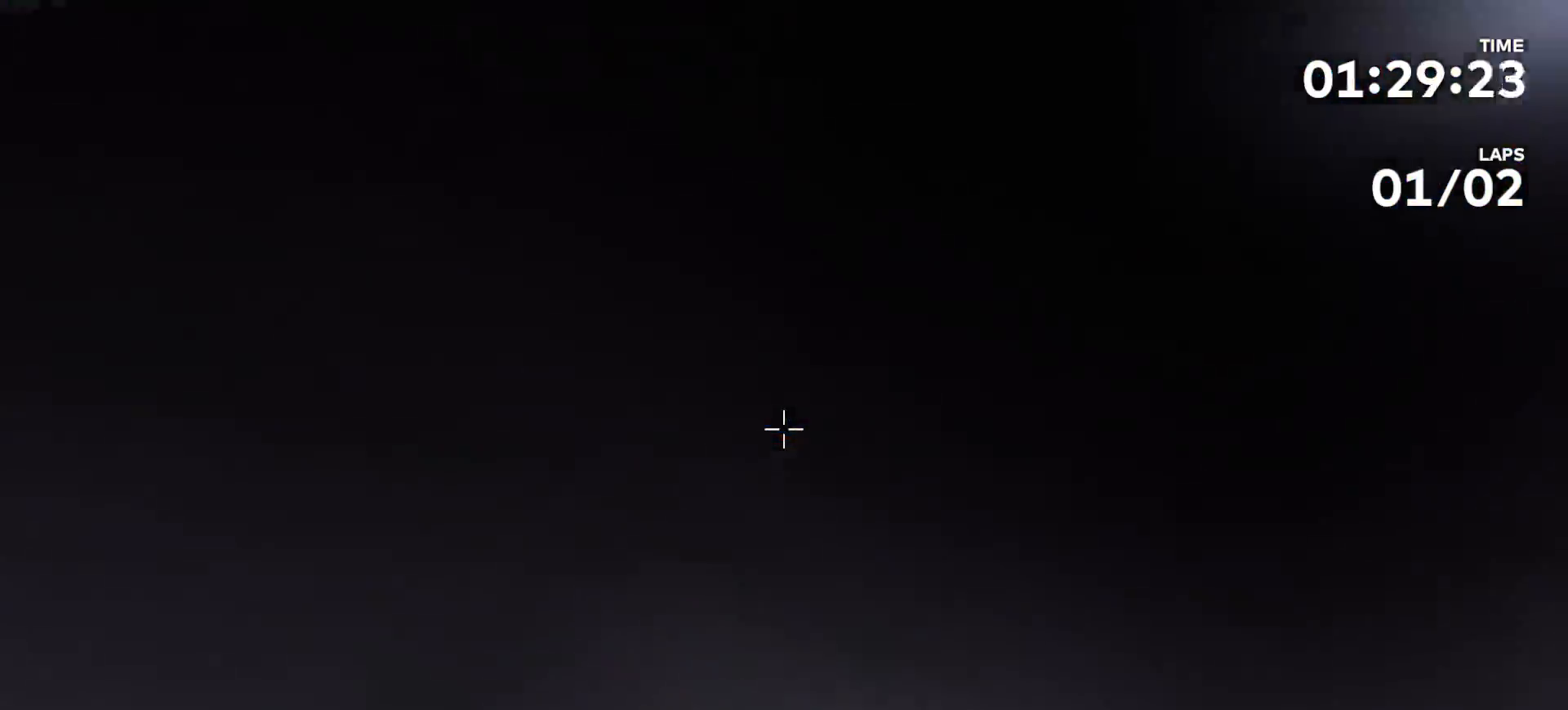
{"buttons": [], "left_stick": "center", "right_stick": "up", "events": [[500, "right_stick", "up"]]}
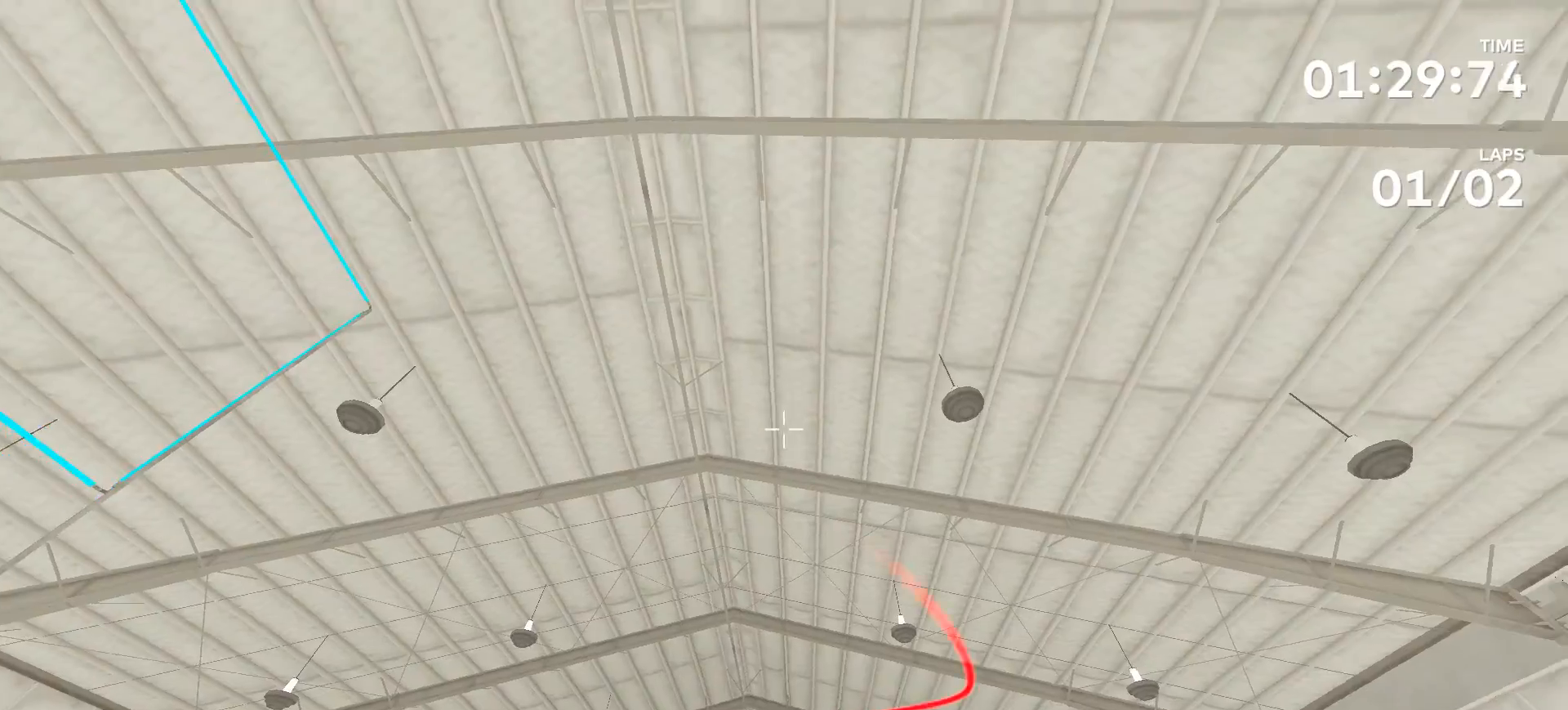
{"buttons": [], "left_stick": "up", "right_stick": "center", "events": [[100, "left_stick", "up"], [267, "right_stick", "center"]]}
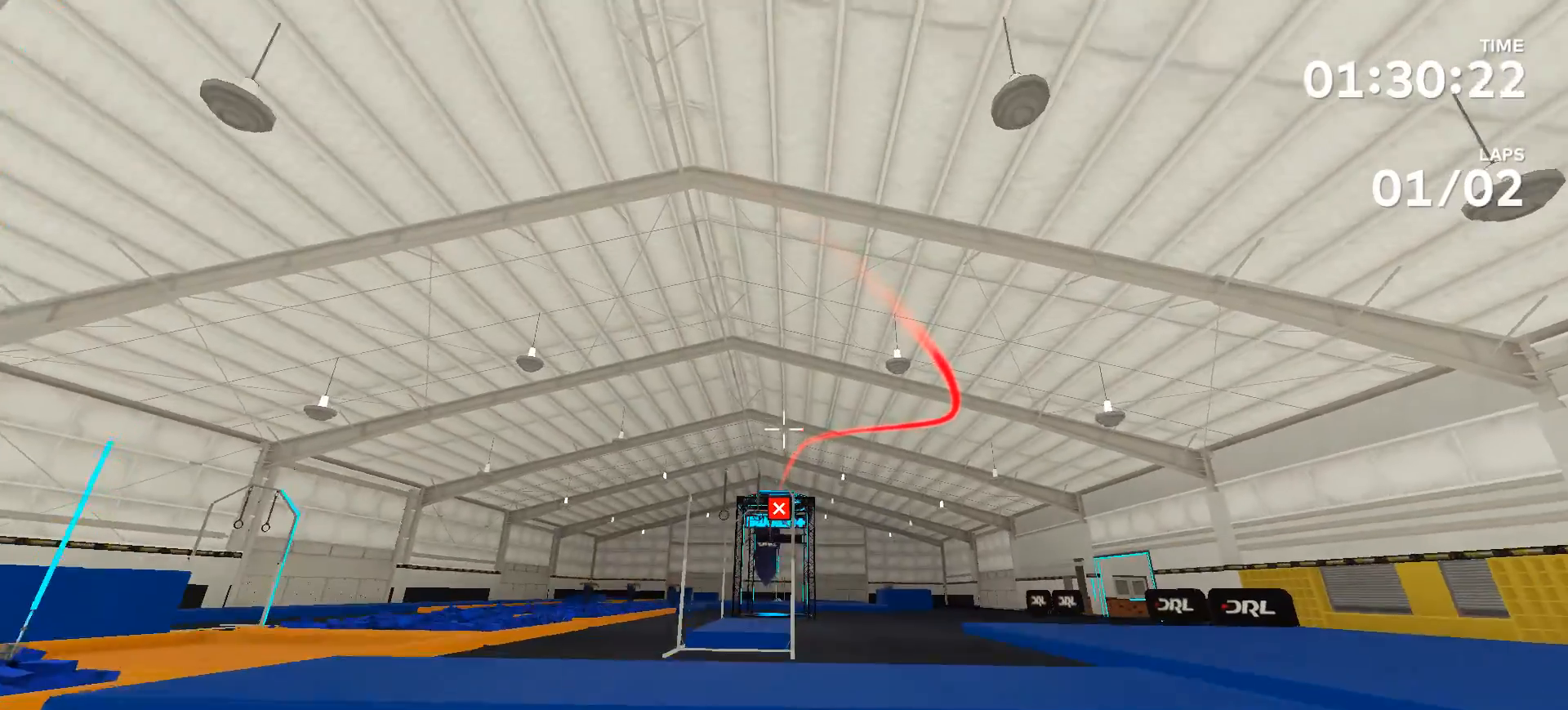
{"buttons": [], "left_stick": "up", "right_stick": "center", "events": []}